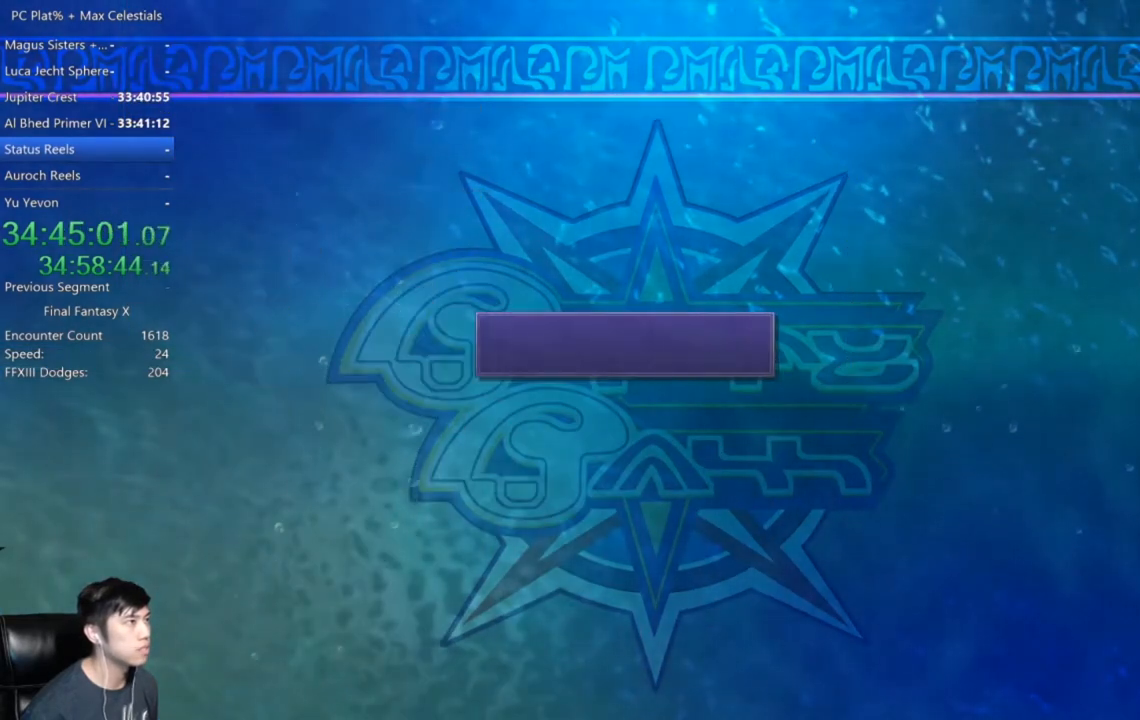
Gameplay with a controller (Xbox layout); each line is a JSON object with the inputs held at the frame after it. "events" lists button and stick changes between this image and that frame as [ms after this image, input, new state], when the widget could be followed in between.
{"buttons": [], "left_stick": "center", "right_stick": "center", "events": [[34, "A", "down"], [101, "A", "up"], [201, "A", "down"], [267, "A", "up"], [334, "A", "down"], [401, "A", "up"]]}
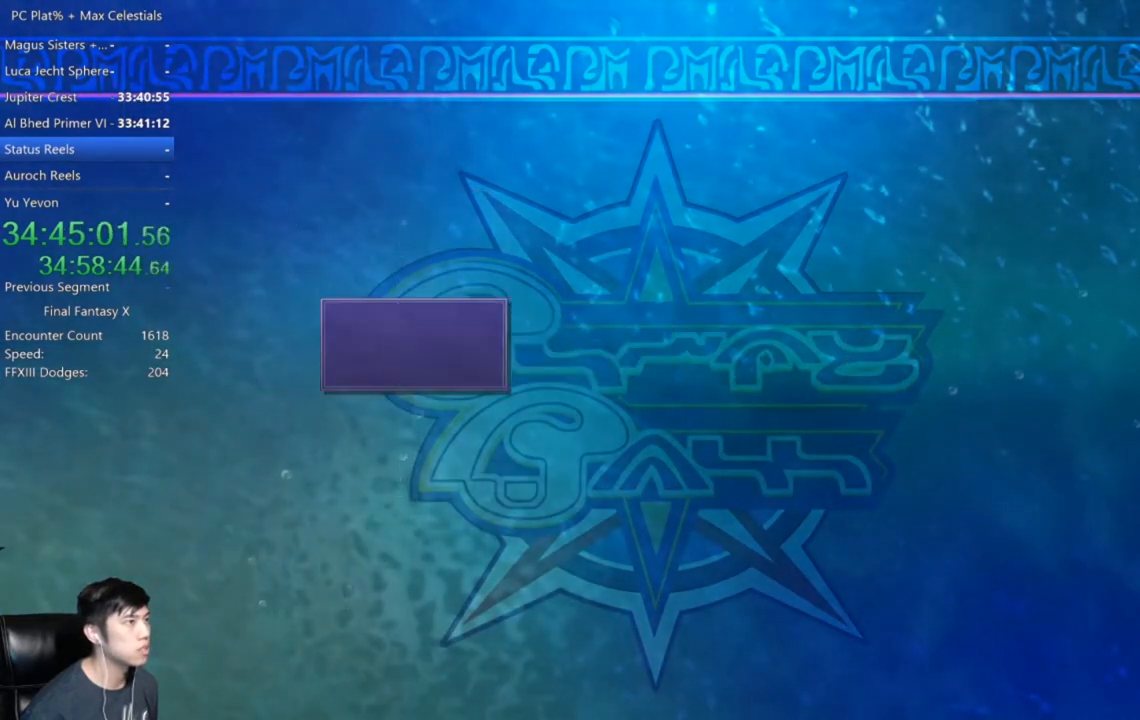
{"buttons": [], "left_stick": "center", "right_stick": "center", "events": []}
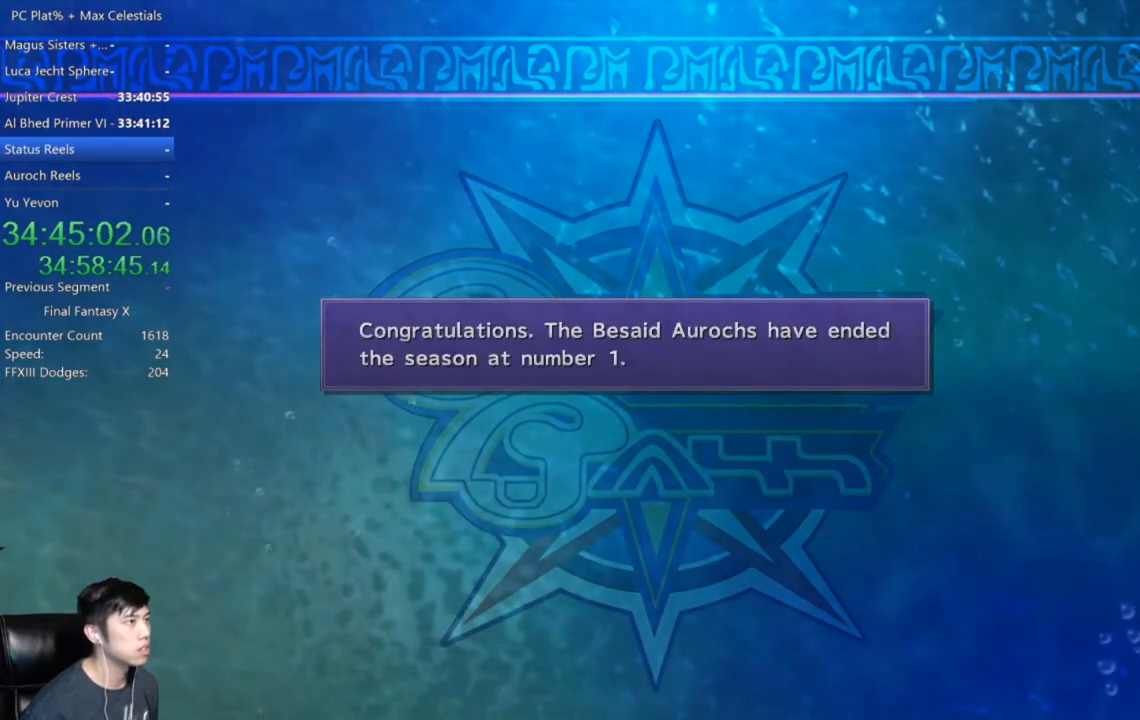
{"buttons": [], "left_stick": "center", "right_stick": "center", "events": [[101, "A", "down"], [167, "A", "up"]]}
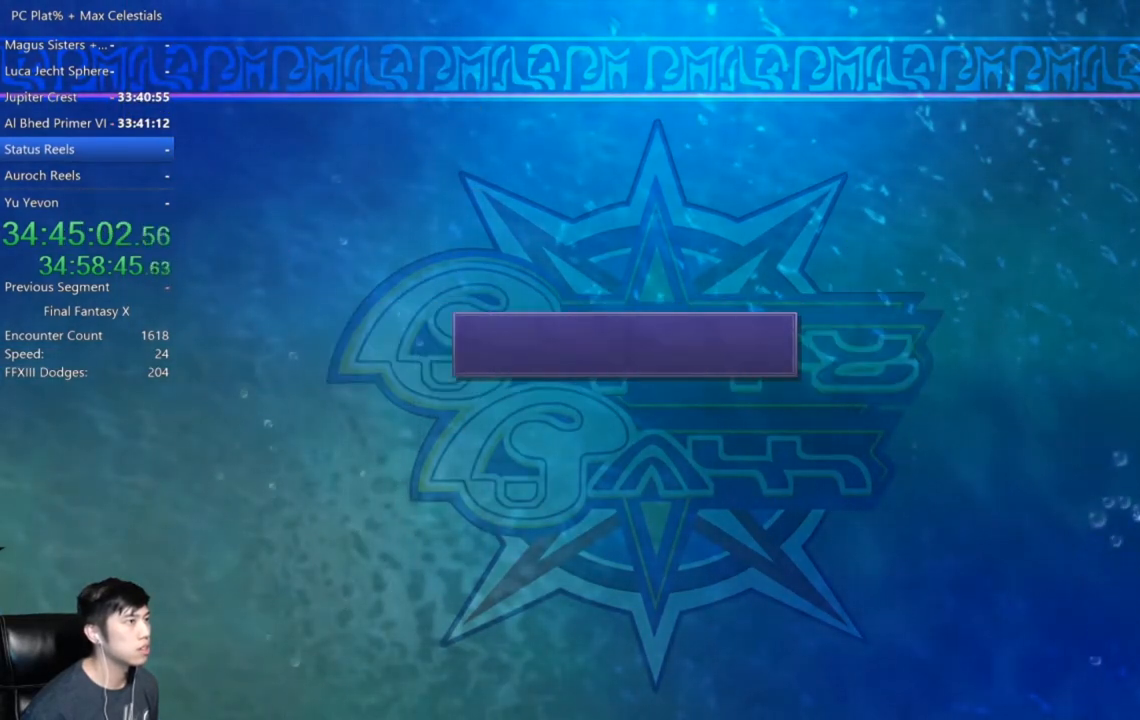
{"buttons": [], "left_stick": "center", "right_stick": "center", "events": [[234, "A", "down"], [334, "A", "up"]]}
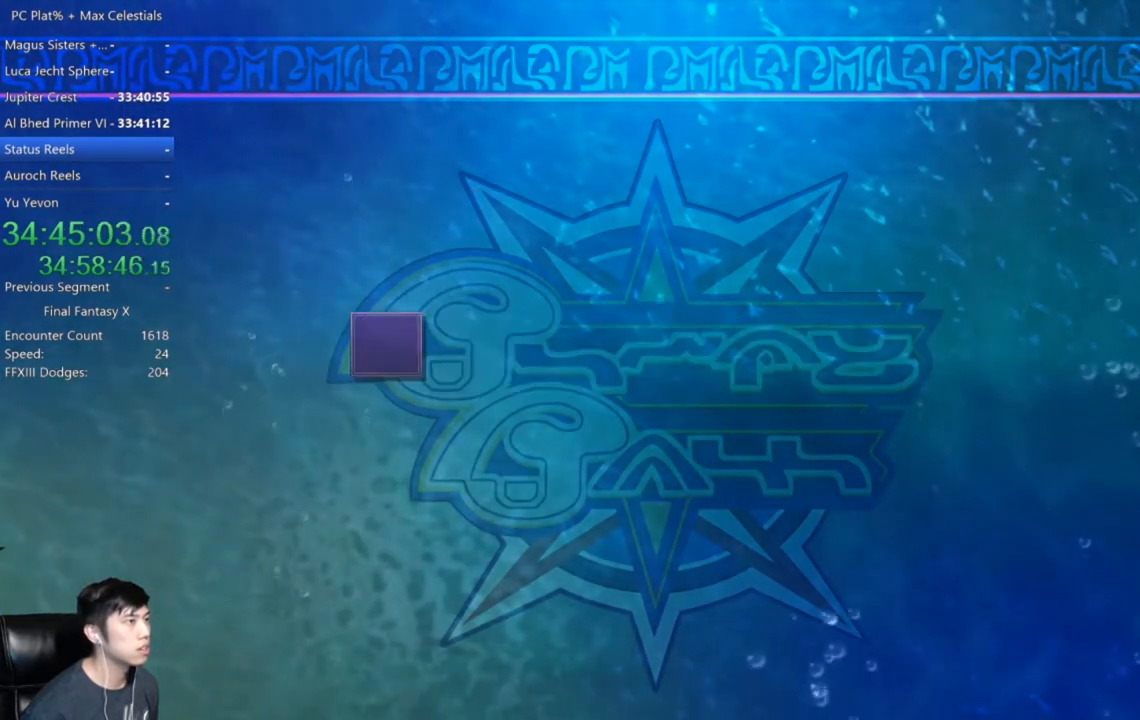
{"buttons": ["A"], "left_stick": "center", "right_stick": "center", "events": [[501, "A", "down"]]}
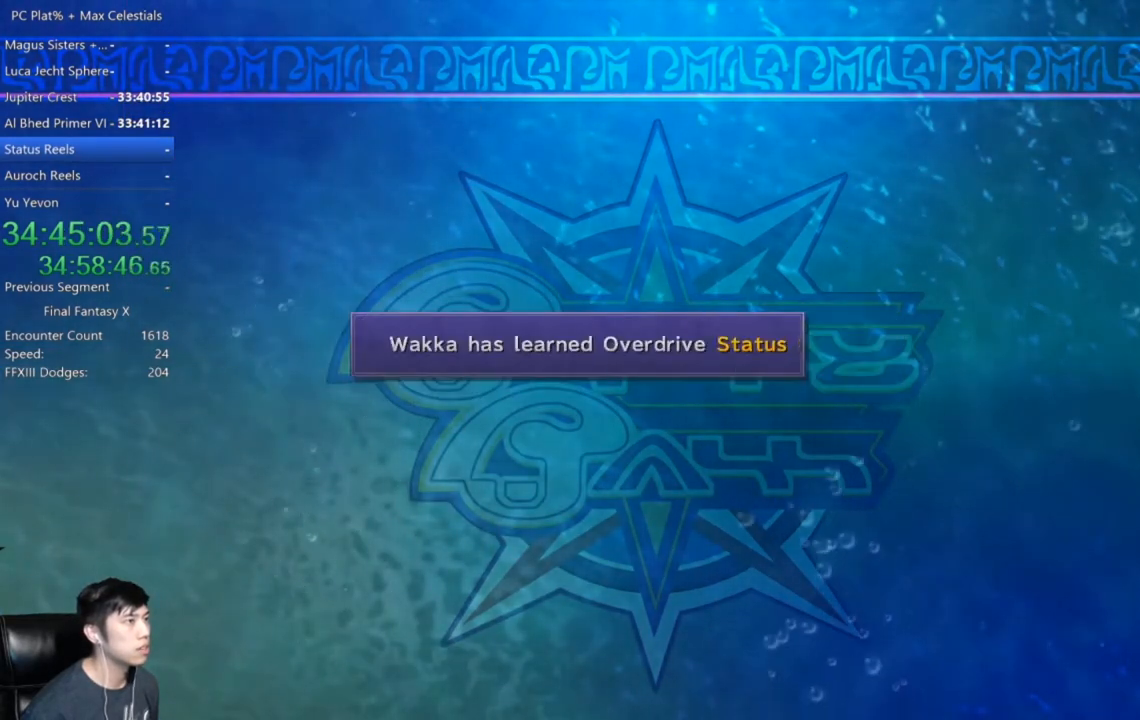
{"buttons": [], "left_stick": "center", "right_stick": "center", "events": [[67, "A", "up"]]}
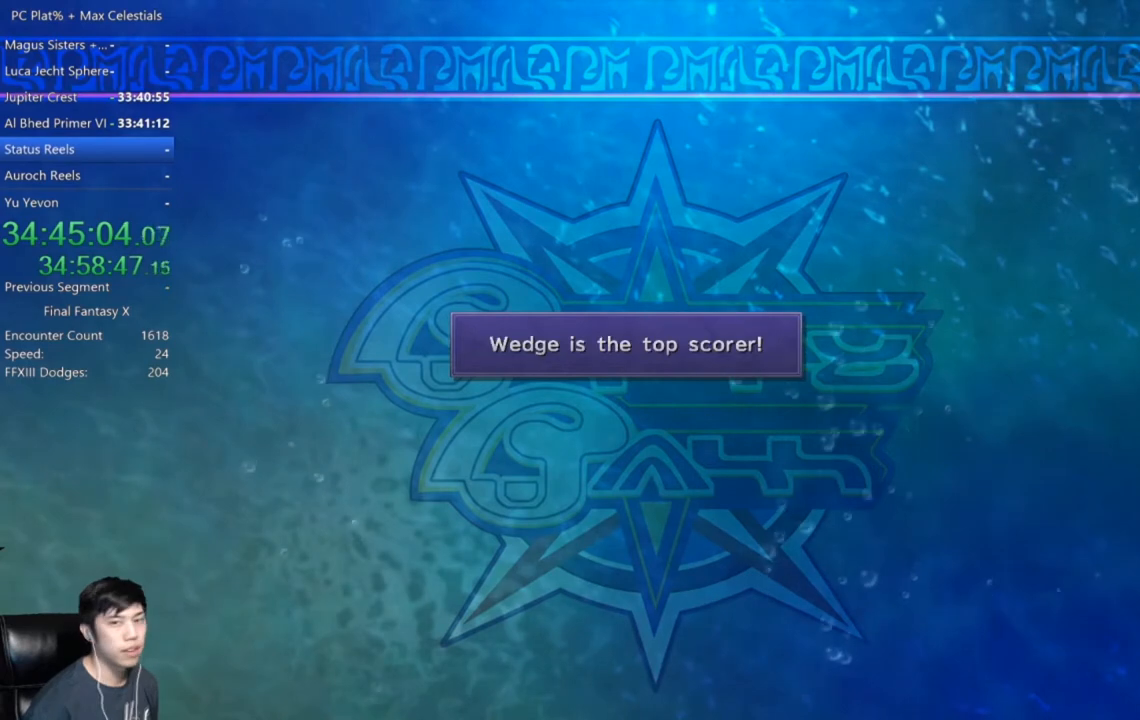
{"buttons": [], "left_stick": "center", "right_stick": "center", "events": []}
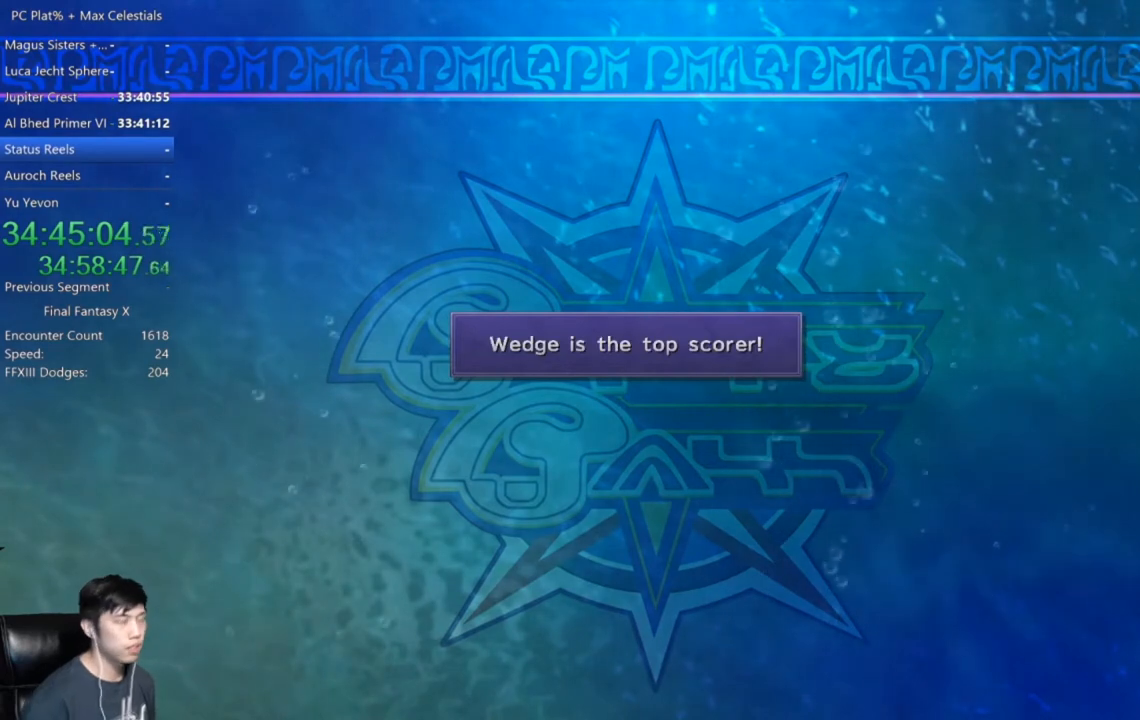
{"buttons": [], "left_stick": "center", "right_stick": "center", "events": []}
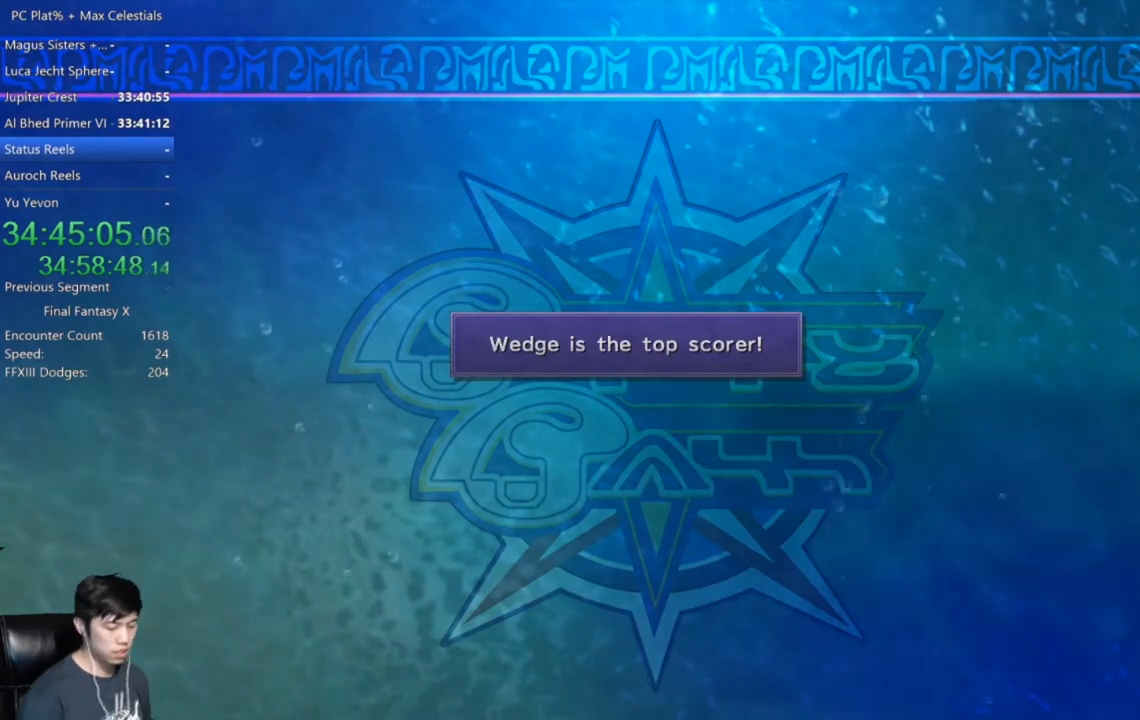
{"buttons": [], "left_stick": "center", "right_stick": "center", "events": []}
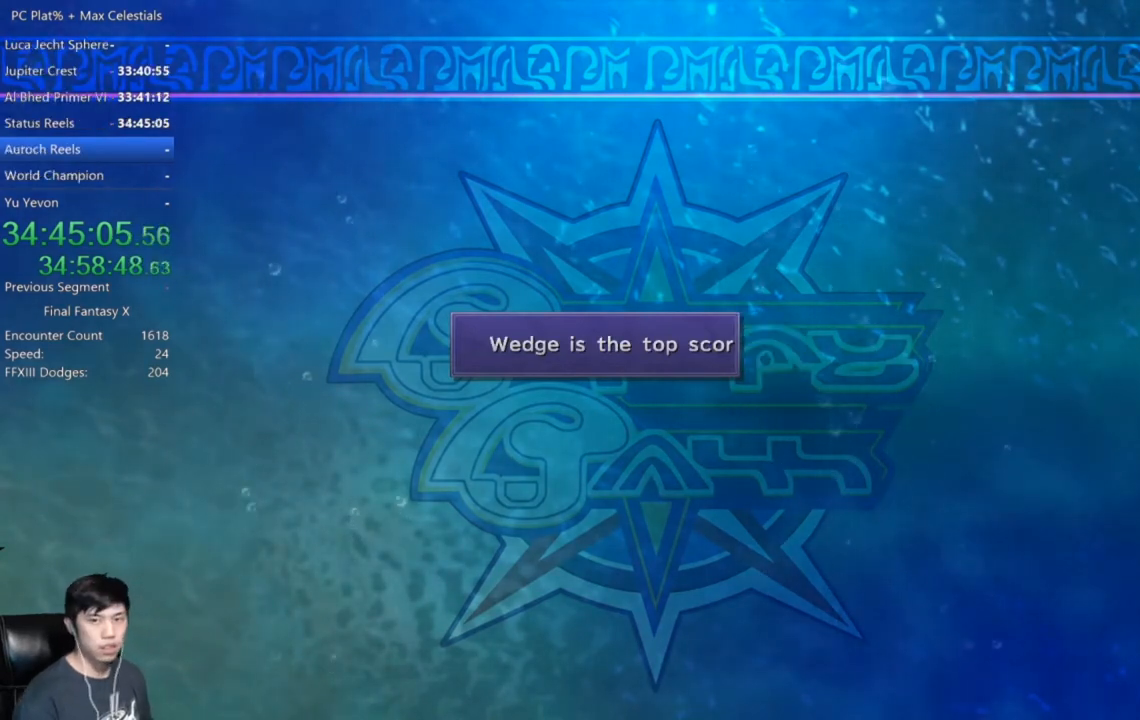
{"buttons": [], "left_stick": "center", "right_stick": "center", "events": [[33, "A", "down"], [133, "A", "up"]]}
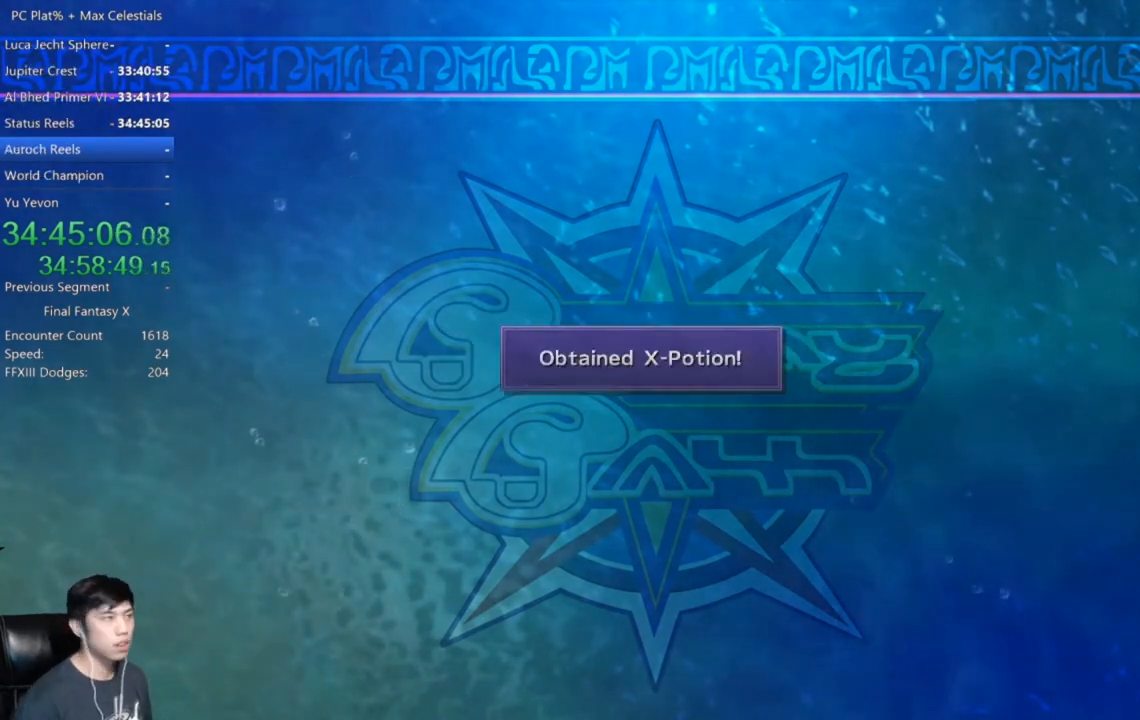
{"buttons": [], "left_stick": "center", "right_stick": "center", "events": [[201, "A", "down"], [301, "A", "up"]]}
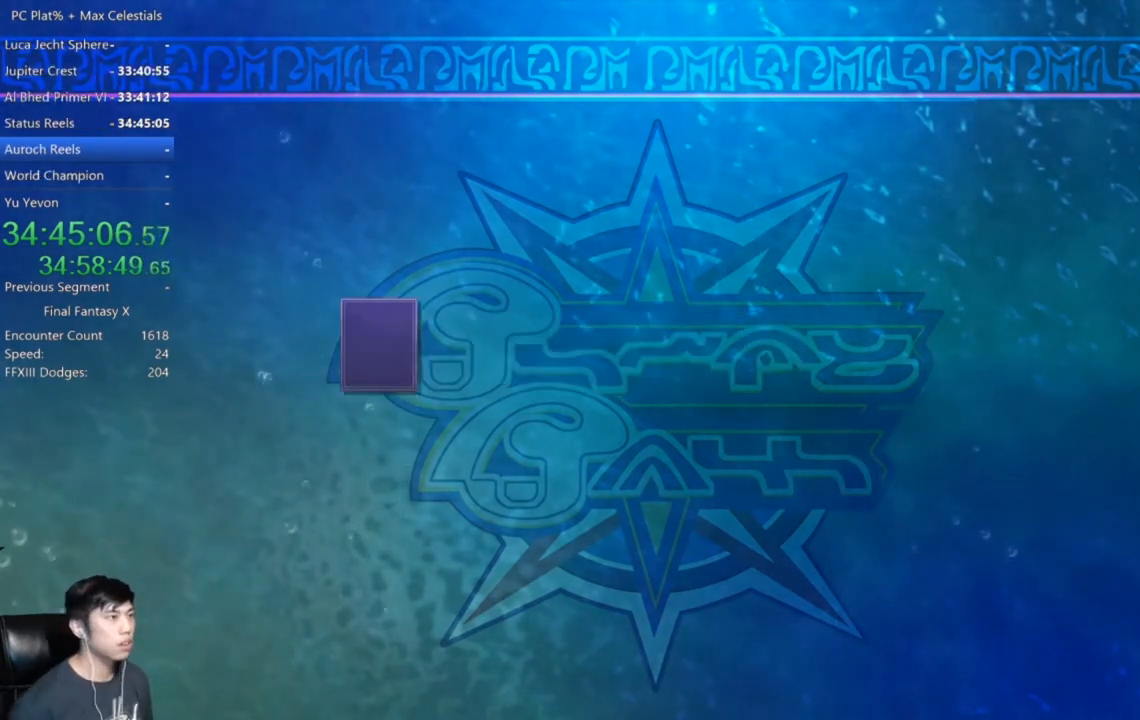
{"buttons": [], "left_stick": "center", "right_stick": "center", "events": []}
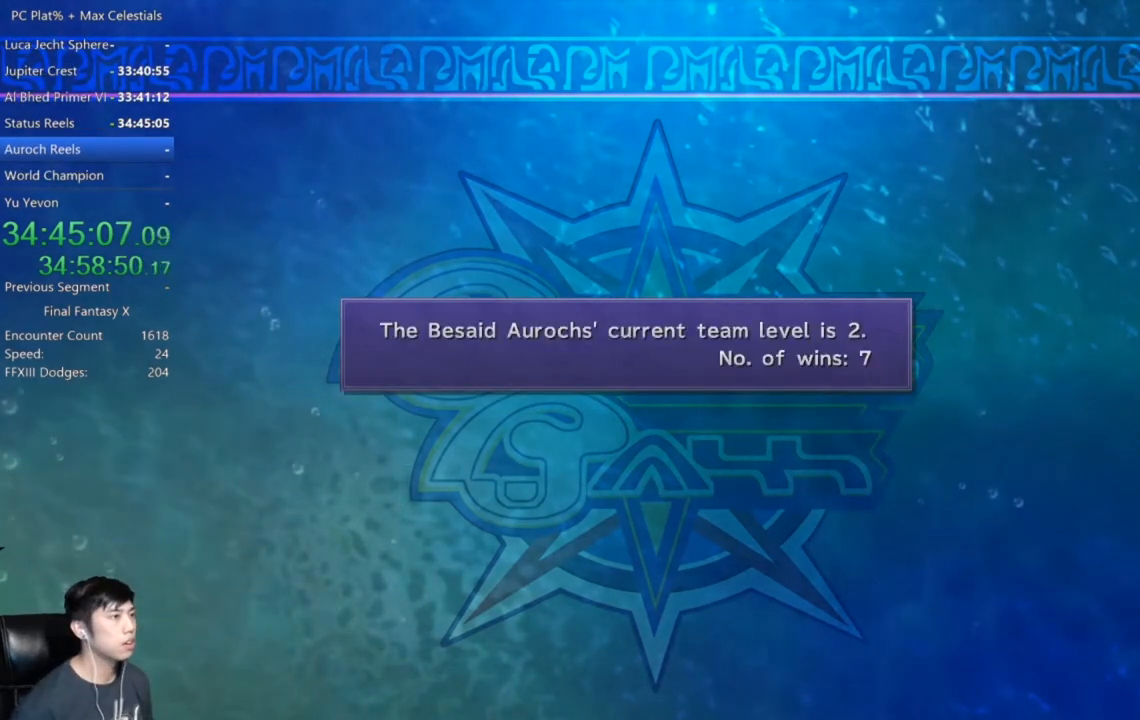
{"buttons": [], "left_stick": "center", "right_stick": "center", "events": [[67, "A", "down"], [167, "A", "up"]]}
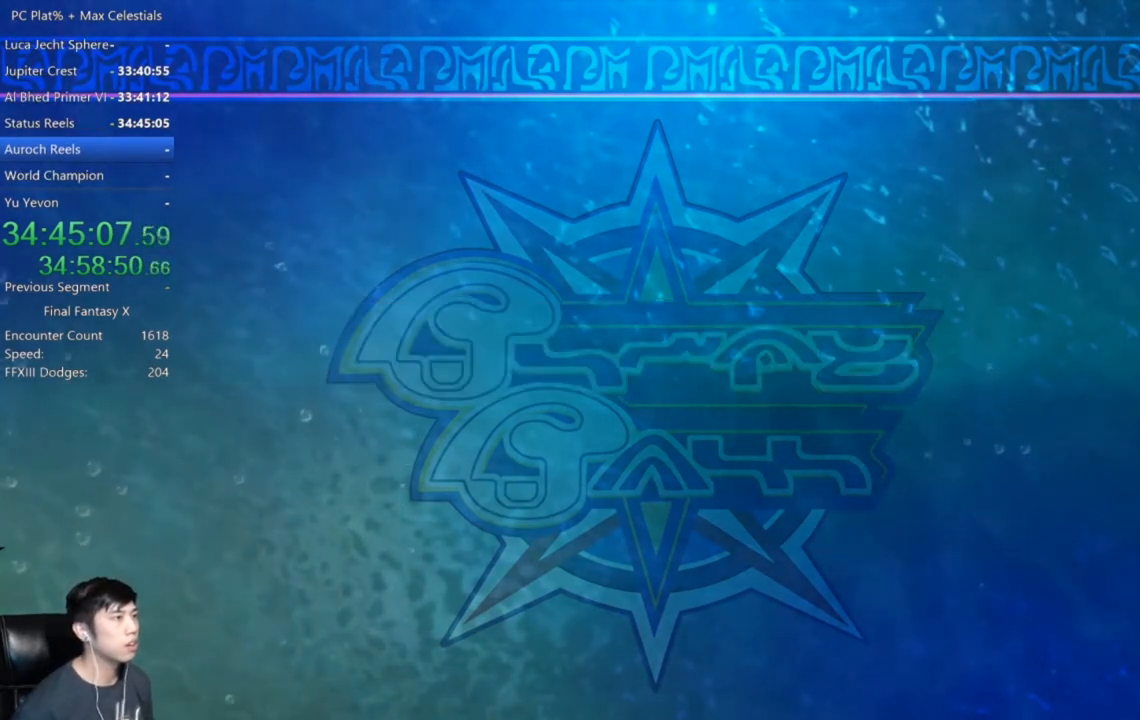
{"buttons": [], "left_stick": "center", "right_stick": "center", "events": []}
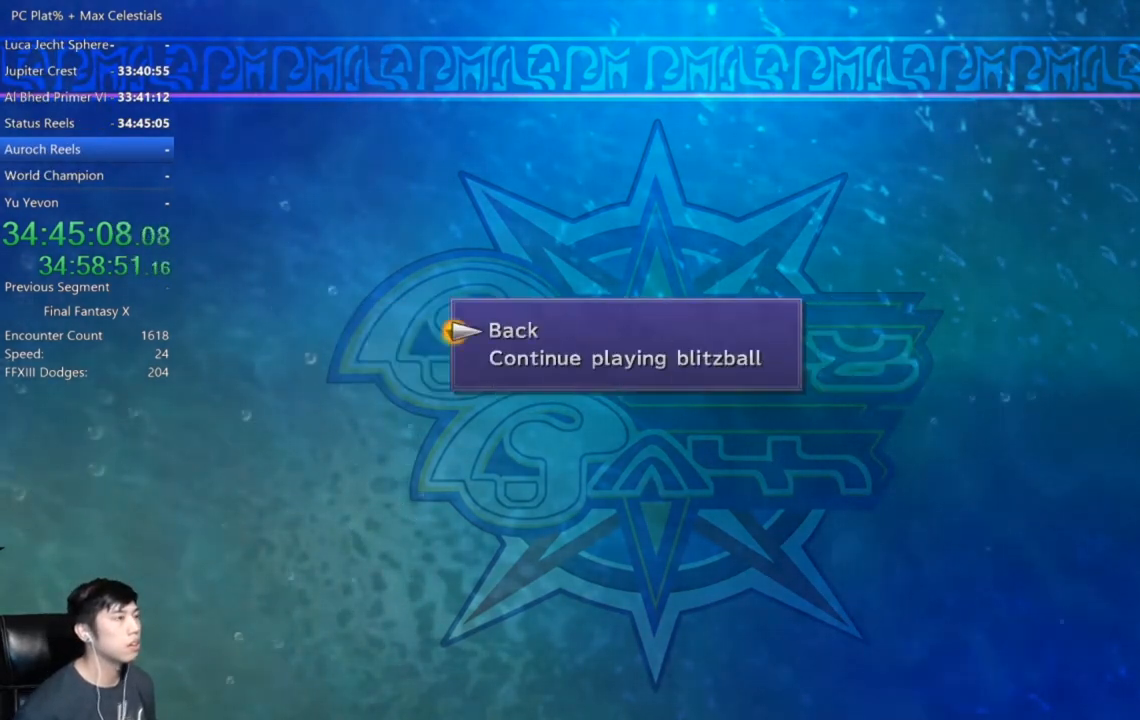
{"buttons": [], "left_stick": "center", "right_stick": "center", "events": []}
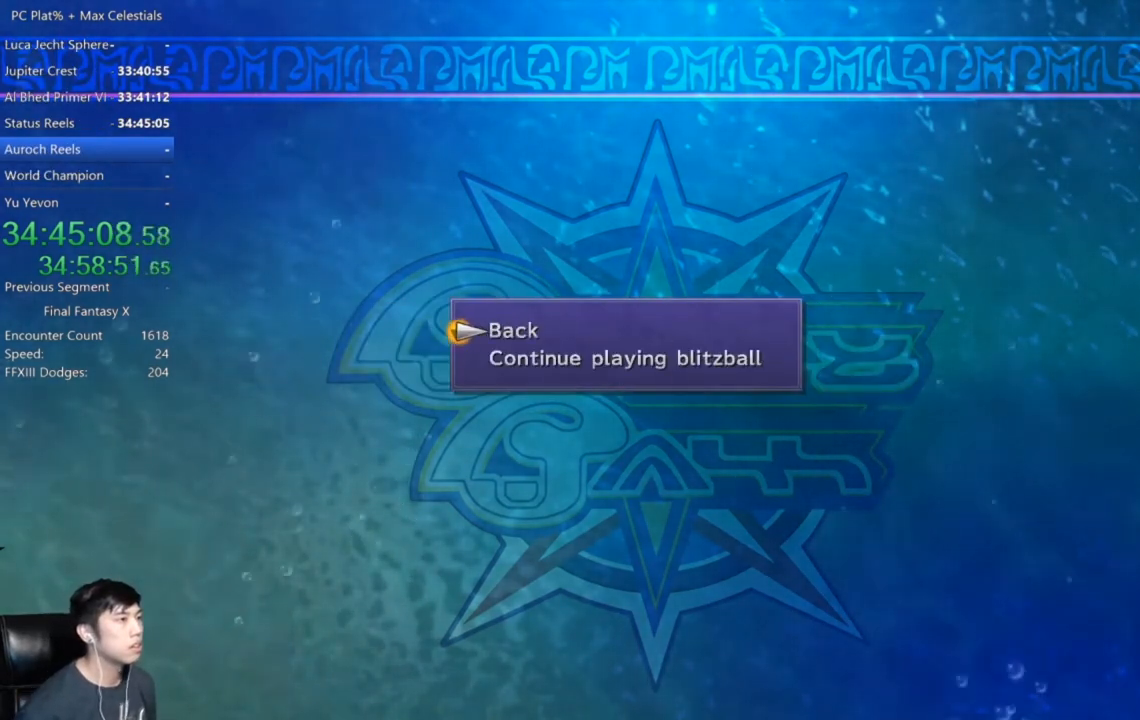
{"buttons": [], "left_stick": "center", "right_stick": "center", "events": [[367, "A", "down"], [467, "A", "up"]]}
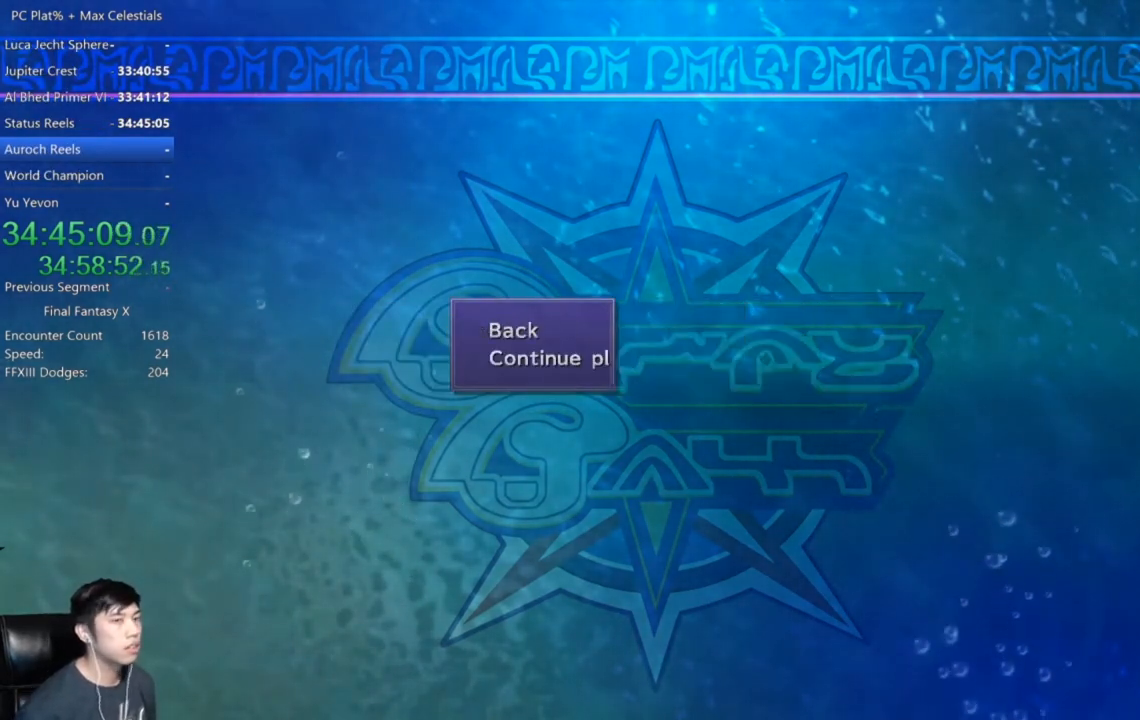
{"buttons": [], "left_stick": "center", "right_stick": "center", "events": []}
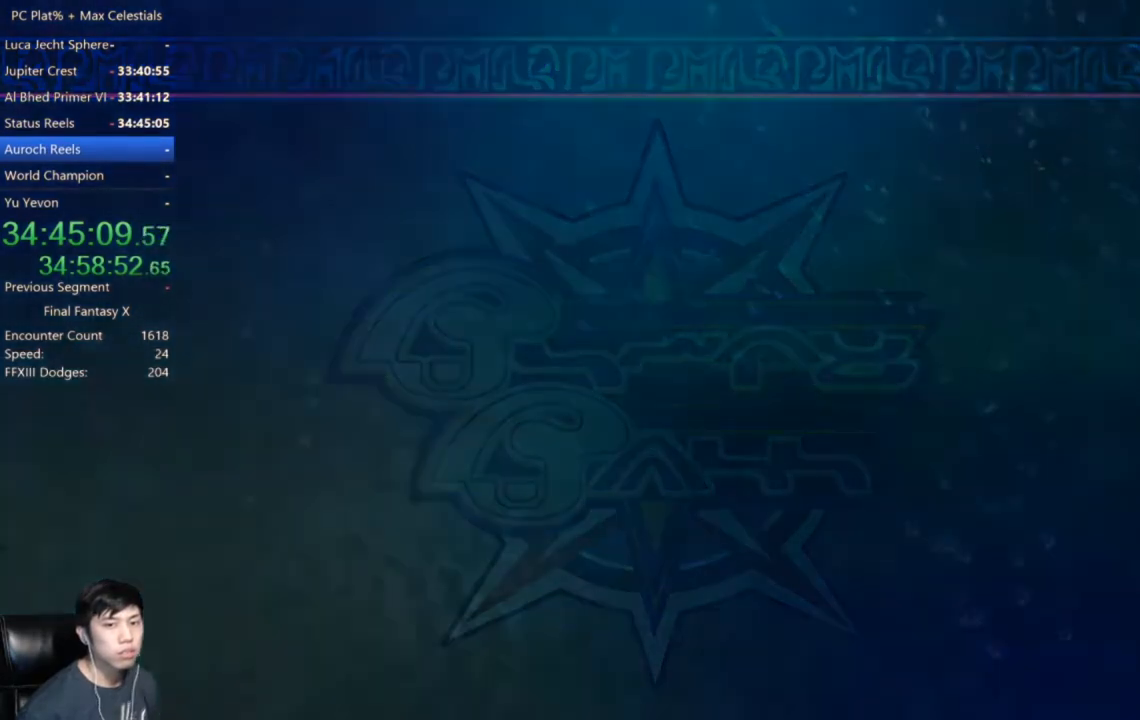
{"buttons": [], "left_stick": "center", "right_stick": "center", "events": []}
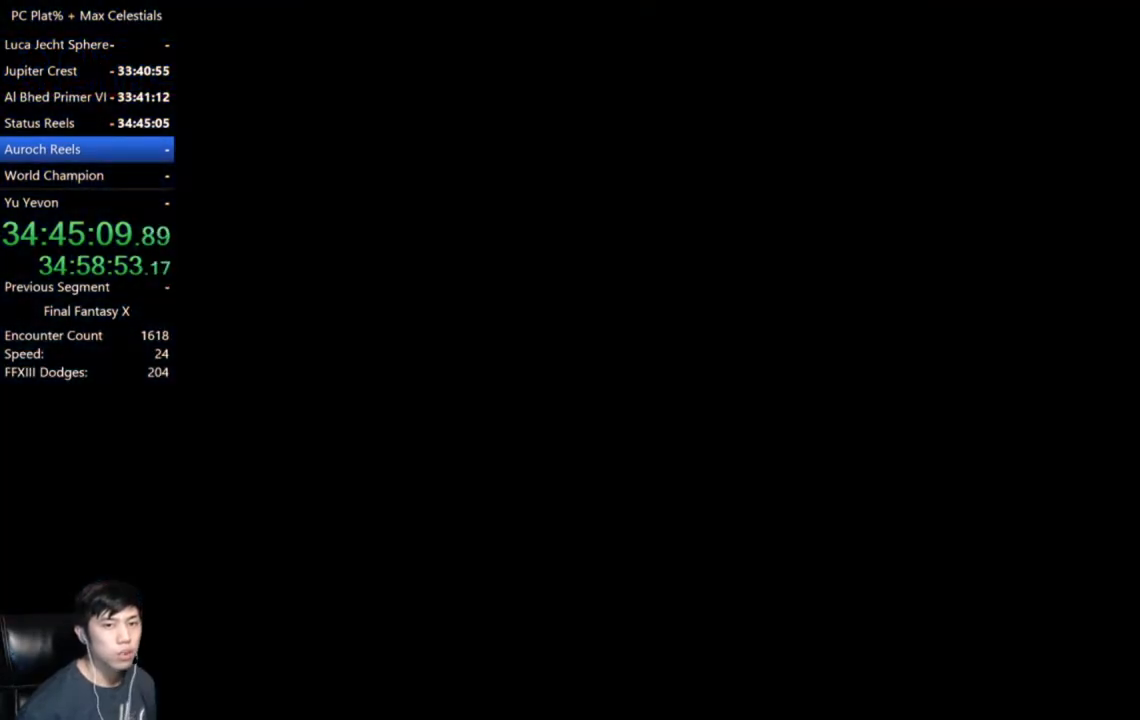
{"buttons": [], "left_stick": "center", "right_stick": "center", "events": []}
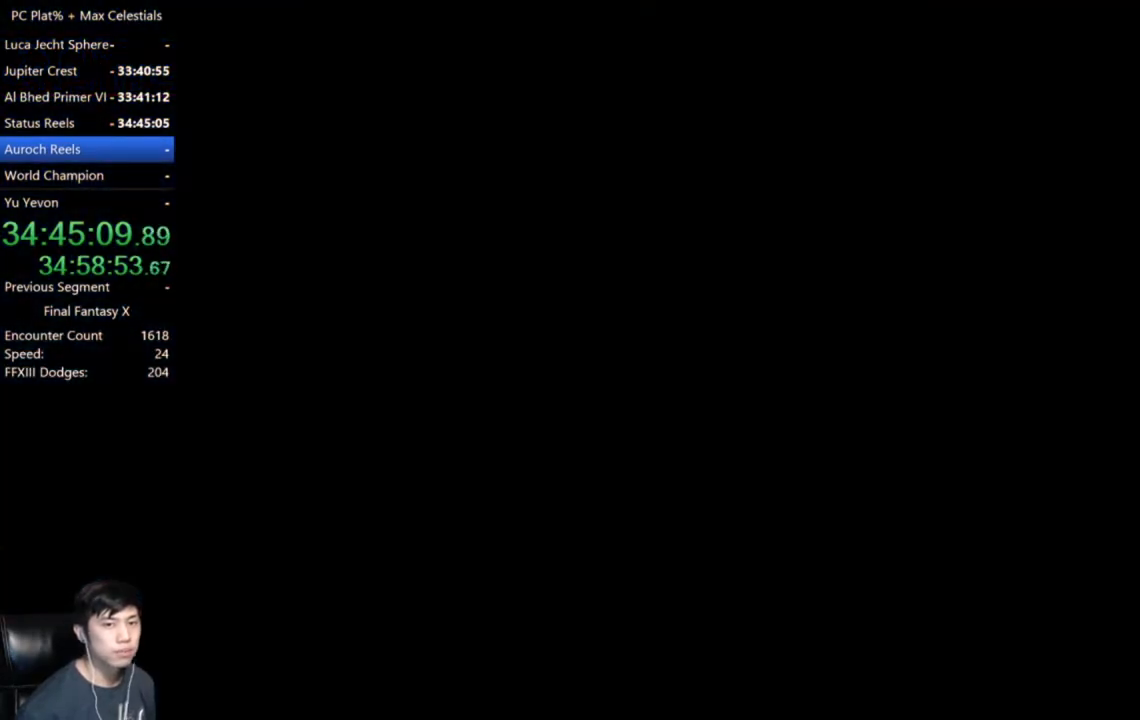
{"buttons": [], "left_stick": "center", "right_stick": "center", "events": []}
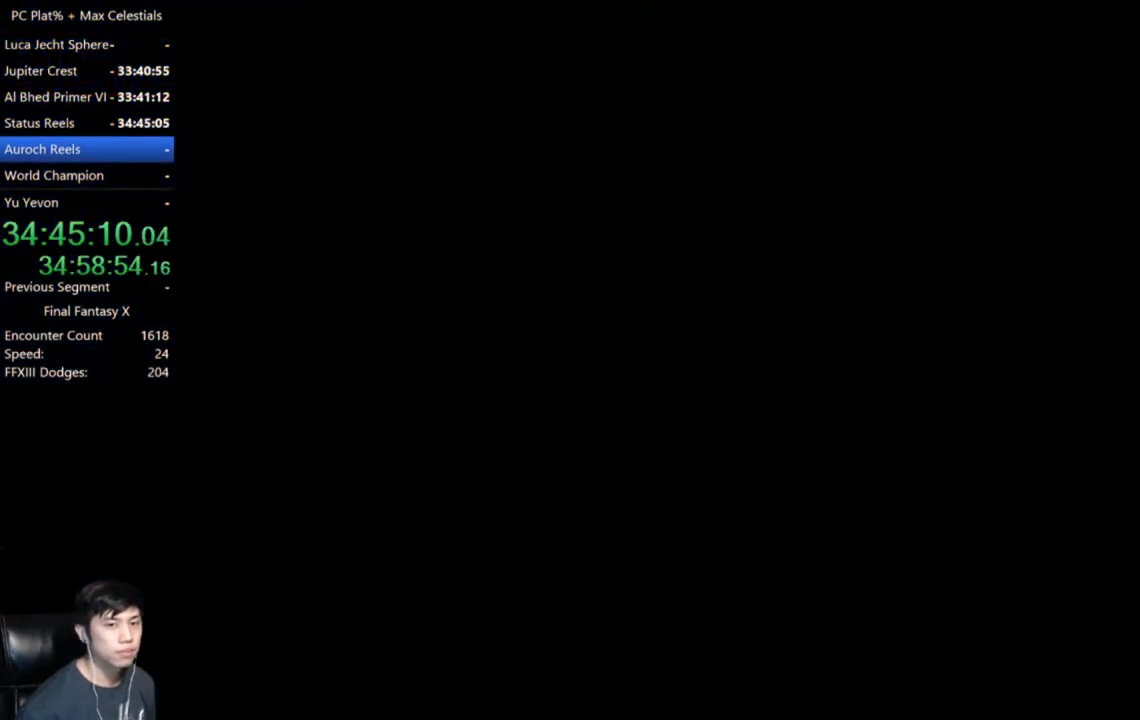
{"buttons": [], "left_stick": "center", "right_stick": "center", "events": []}
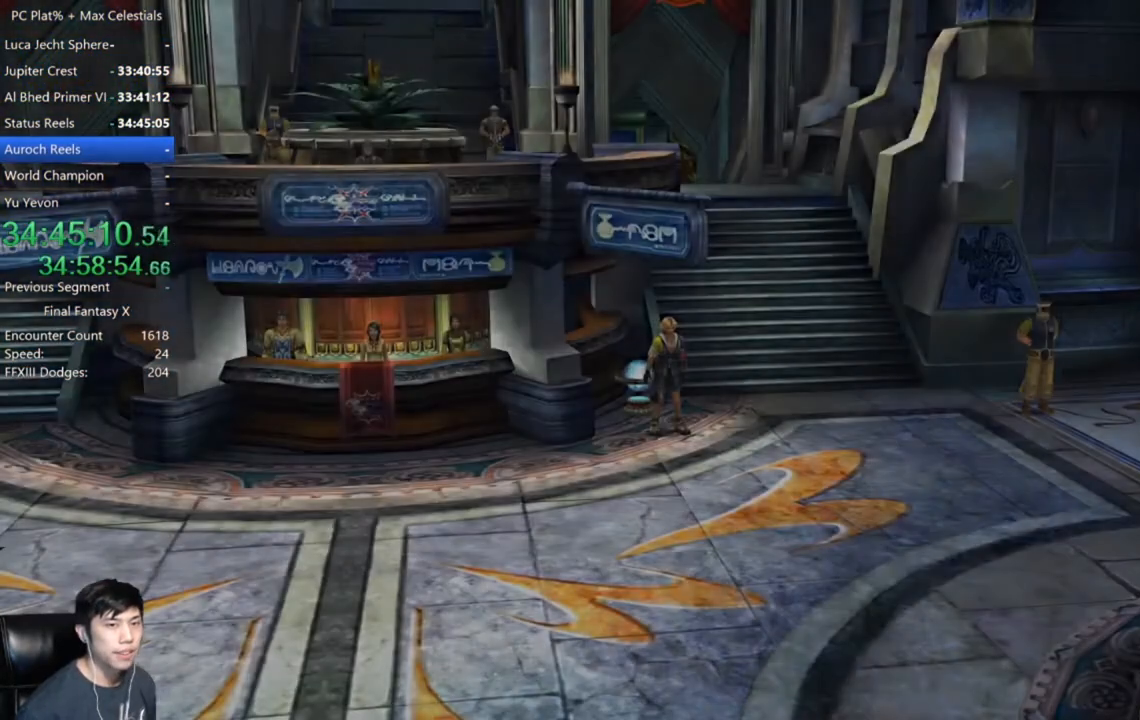
{"buttons": [], "left_stick": "up-left", "right_stick": "center", "events": [[367, "left_stick", "up-left"]]}
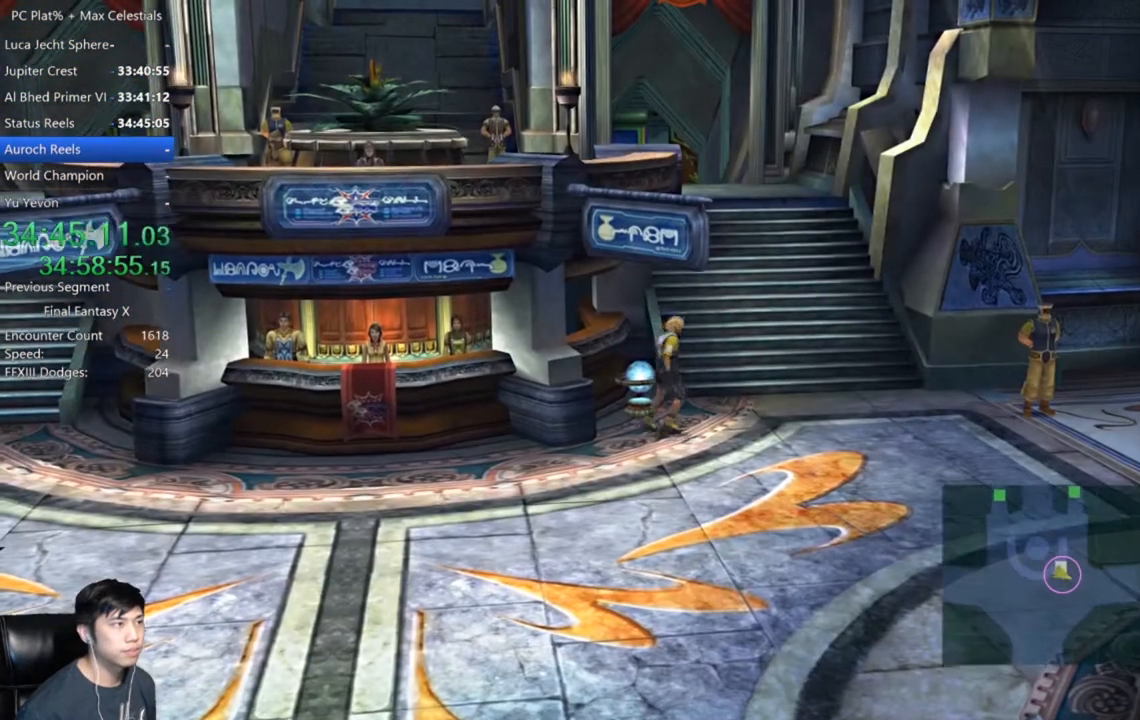
{"buttons": ["A"], "left_stick": "center", "right_stick": "center", "events": [[34, "A", "down"], [67, "left_stick", "center"], [101, "A", "up"], [201, "A", "down"], [234, "A", "up"], [334, "A", "down"], [434, "A", "up"], [501, "A", "down"]]}
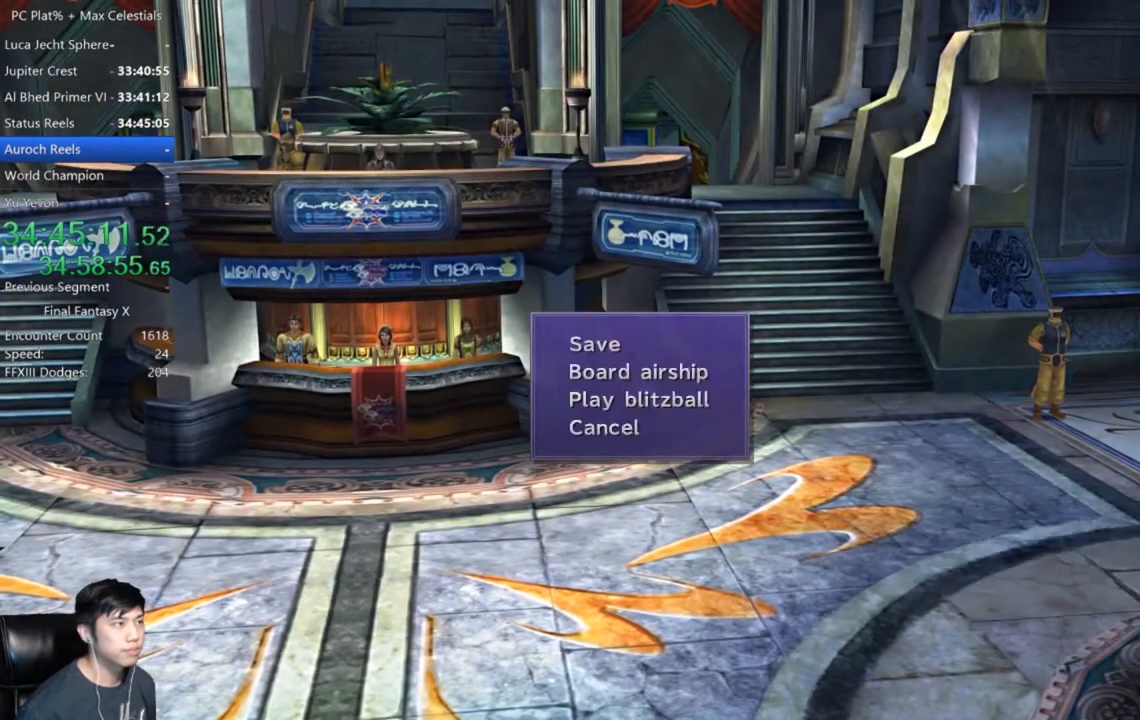
{"buttons": [], "left_stick": "center", "right_stick": "center", "events": [[67, "A", "up"], [133, "A", "down"], [234, "A", "up"], [367, "DPAD_DOWN", "down"], [467, "DPAD_DOWN", "up"]]}
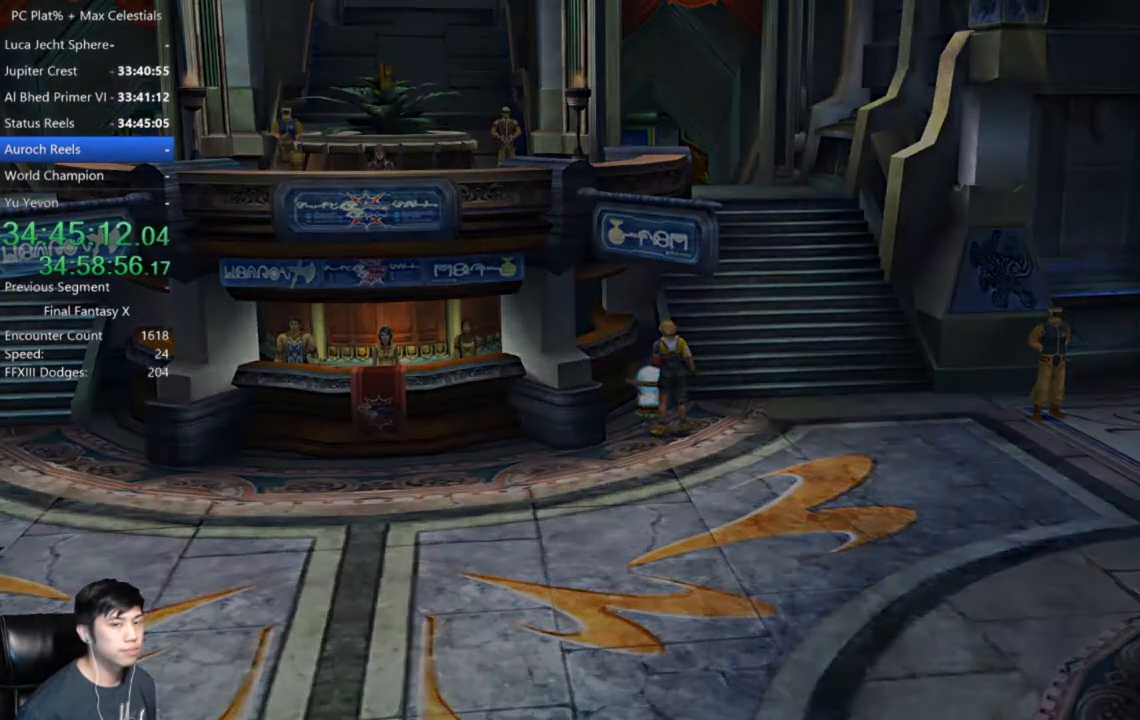
{"buttons": [], "left_stick": "center", "right_stick": "center", "events": [[134, "DPAD_DOWN", "down"], [201, "DPAD_DOWN", "up"]]}
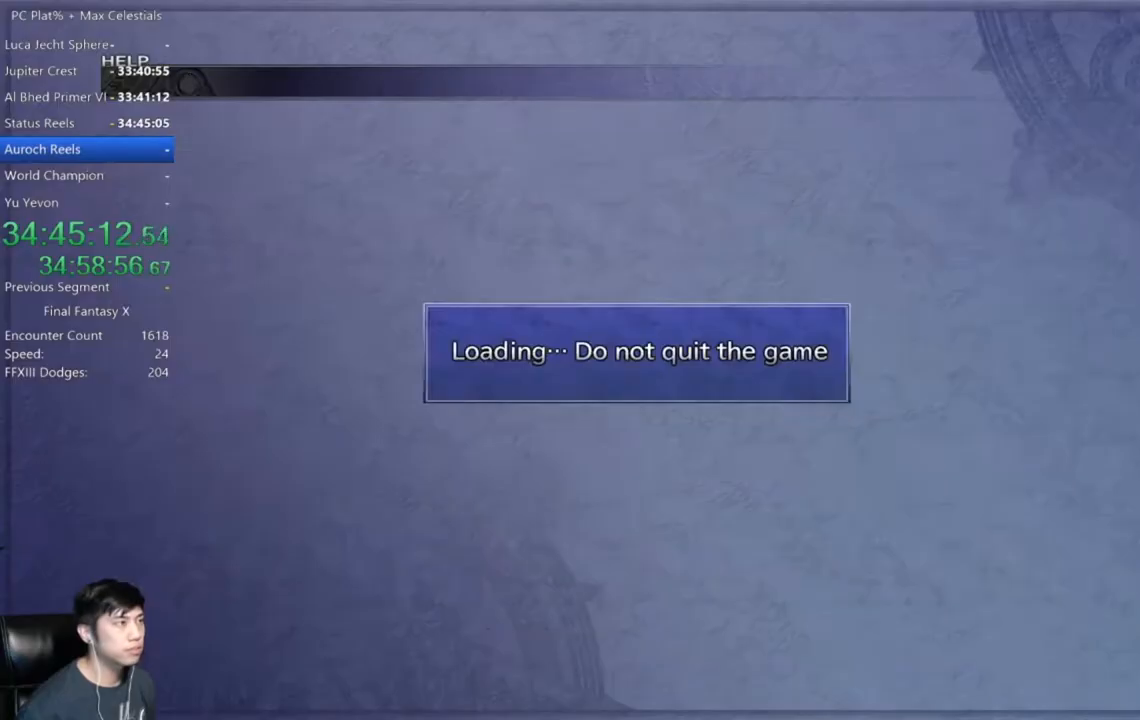
{"buttons": ["DPAD_DOWN"], "left_stick": "center", "right_stick": "center", "events": [[467, "DPAD_DOWN", "down"]]}
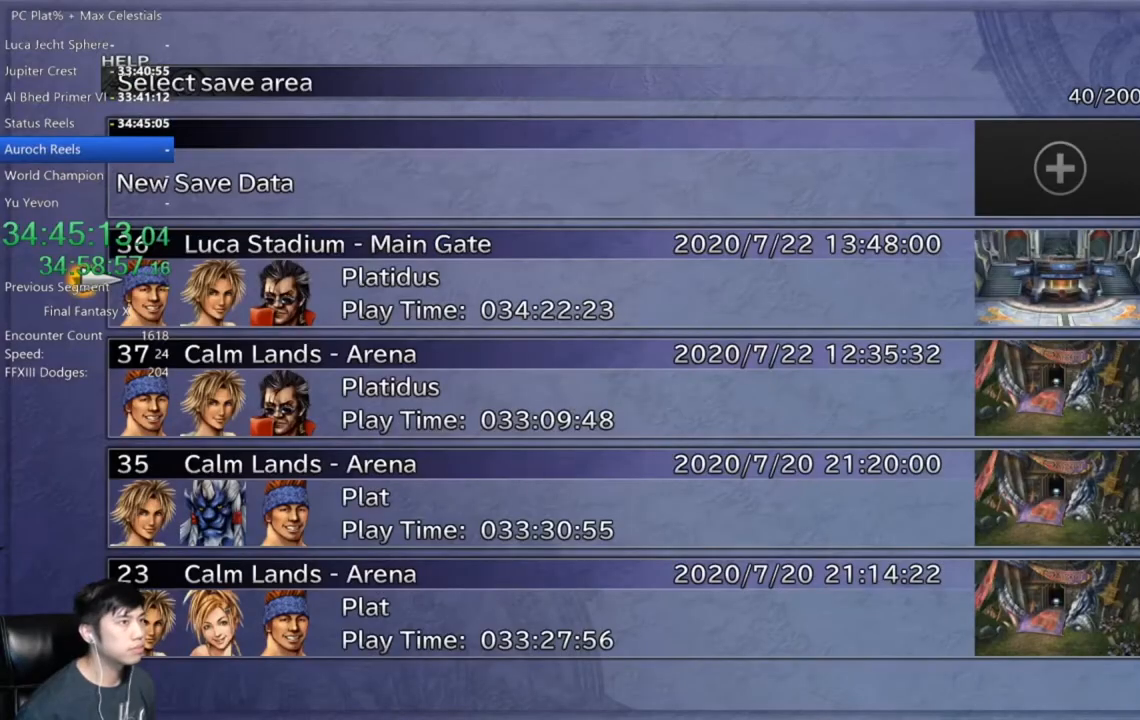
{"buttons": [], "left_stick": "center", "right_stick": "center", "events": [[67, "A", "down"], [67, "DPAD_DOWN", "up"], [134, "A", "up"], [201, "DPAD_LEFT", "down"], [267, "A", "down"], [301, "DPAD_LEFT", "up"], [334, "A", "up"]]}
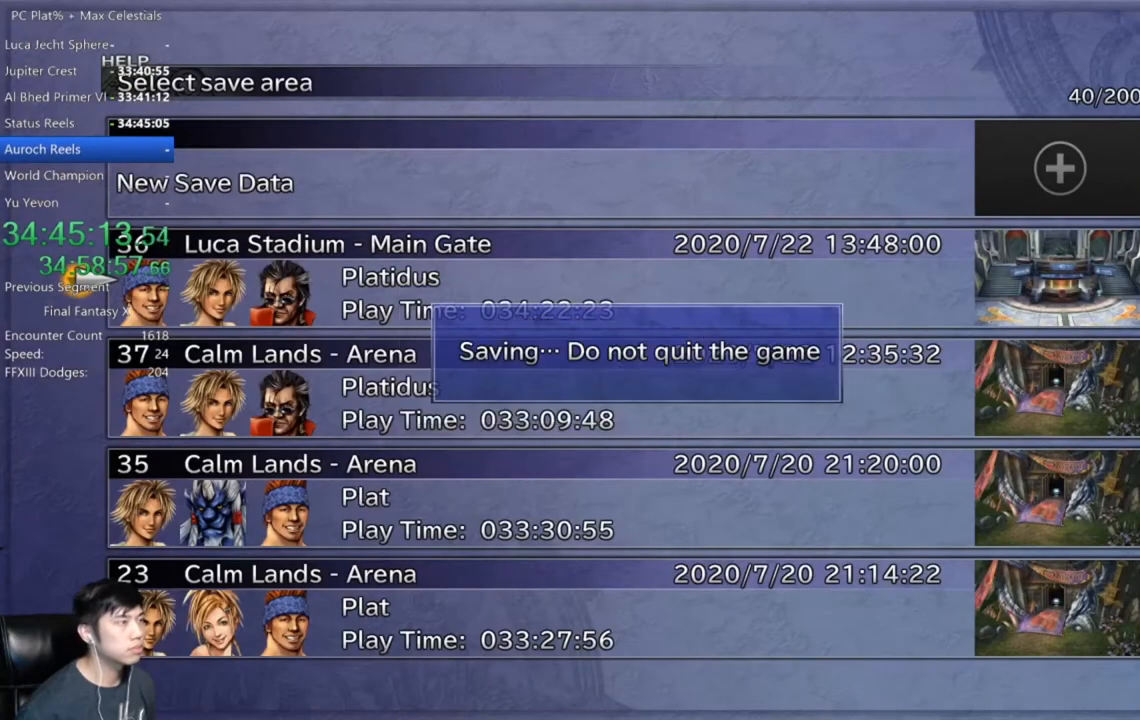
{"buttons": ["B"], "left_stick": "center", "right_stick": "center", "events": [[434, "B", "down"]]}
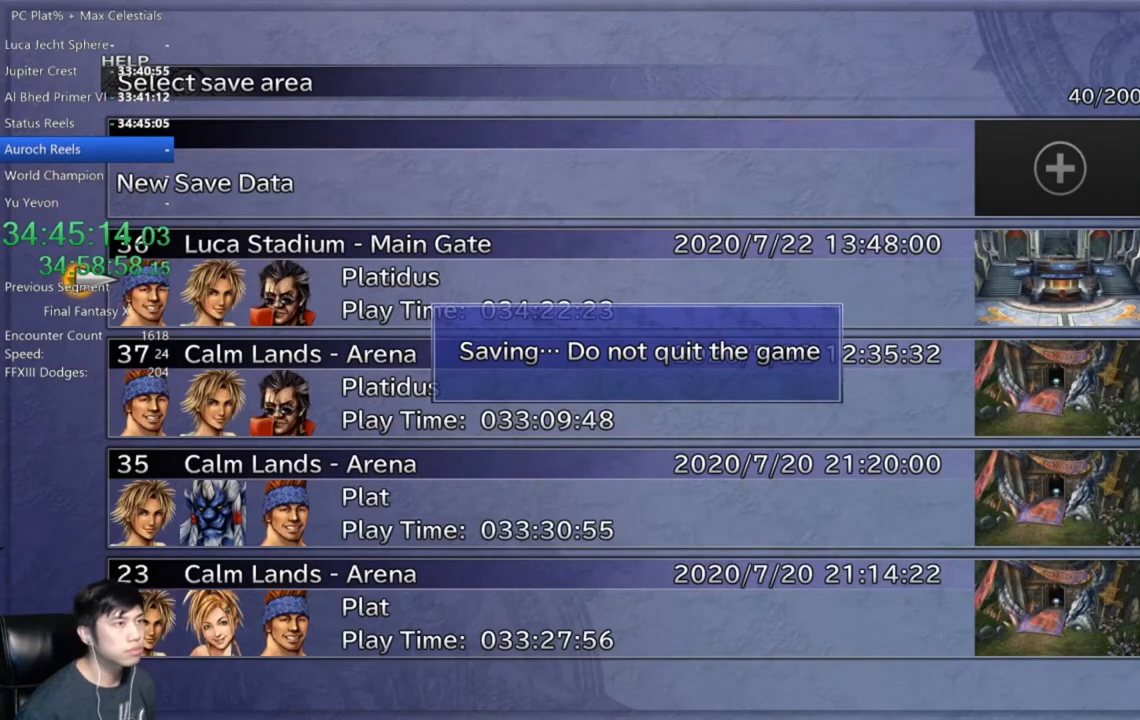
{"buttons": ["B"], "left_stick": "center", "right_stick": "center", "events": [[34, "B", "up"], [134, "B", "down"], [201, "B", "up"], [301, "B", "down"], [368, "B", "up"], [468, "B", "down"]]}
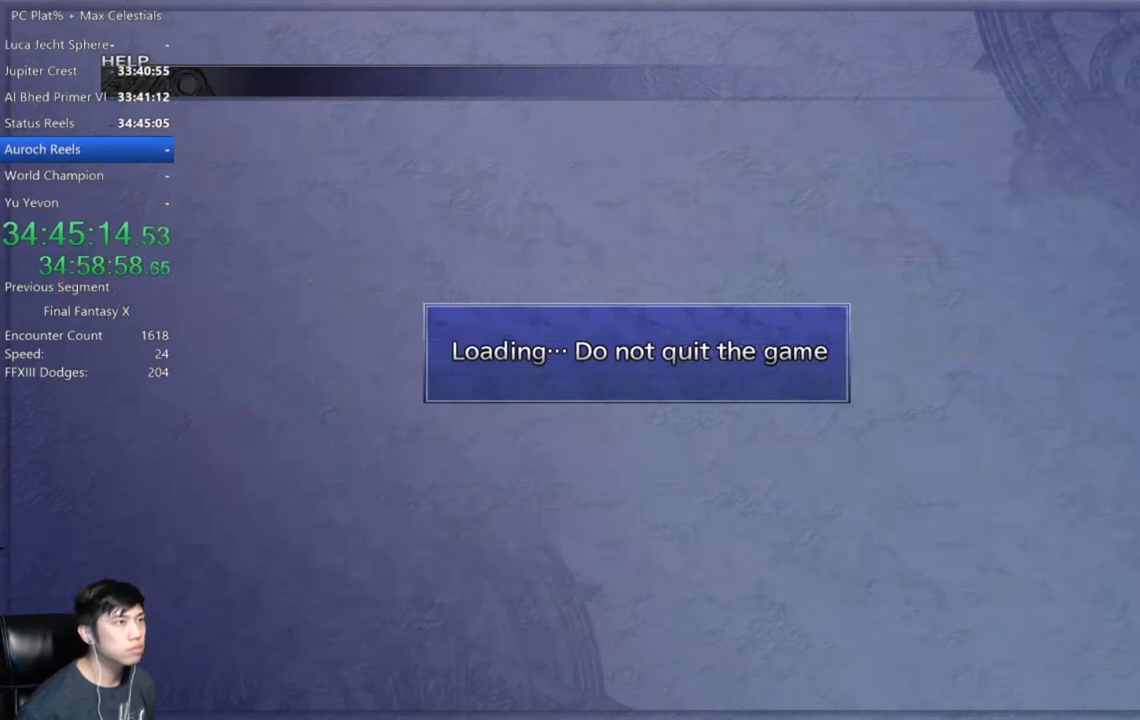
{"buttons": [], "left_stick": "center", "right_stick": "center", "events": [[33, "B", "up"], [100, "B", "down"], [167, "B", "up"], [267, "B", "down"], [334, "B", "up"]]}